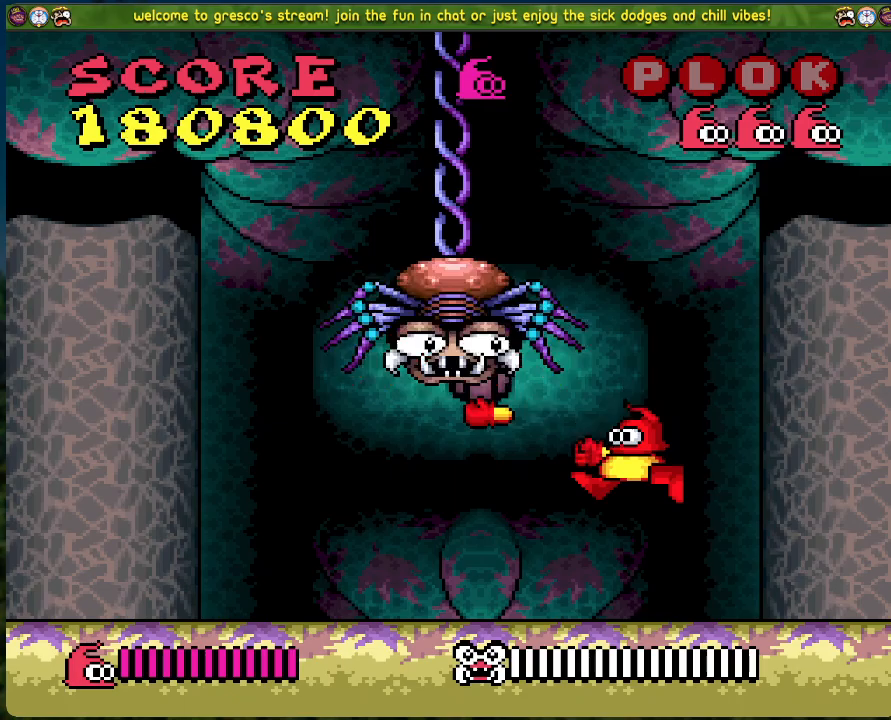
Gameplay with a controller (Xbox layout); each line is a JSON object with the inputs held at the frame after it. "events" lists button and stick changes between this image and that frame as [ms after this image, input, new state], when the widget could be followed in between. Not read: right_stick.
{"buttons": [], "left_stick": "center", "events": [[67, "DPAD_RIGHT", "down"], [502, "DPAD_RIGHT", "up"]]}
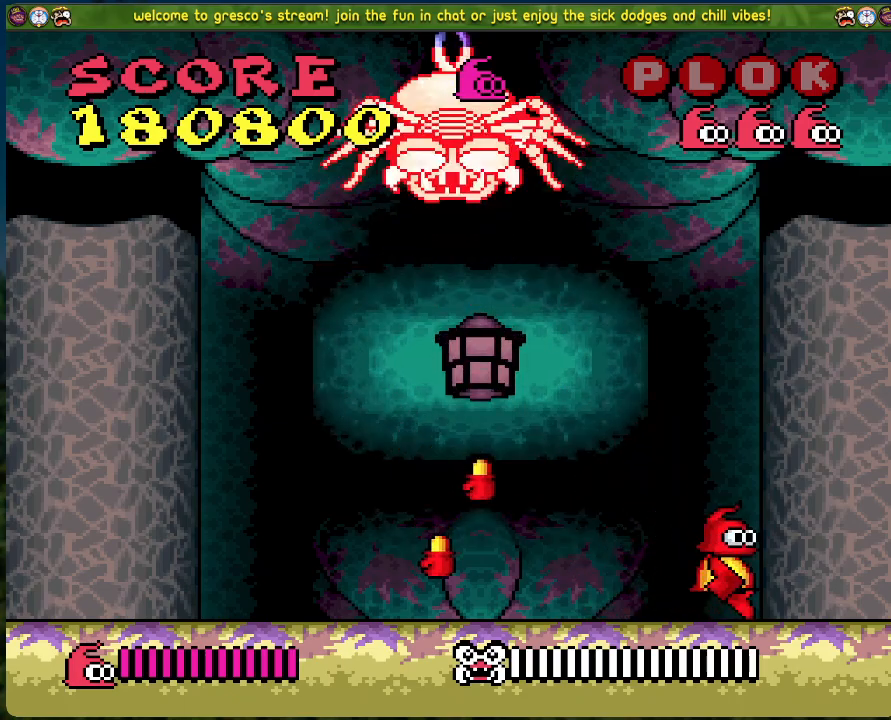
{"buttons": ["DPAD_RIGHT"], "left_stick": "center", "events": [[134, "DPAD_LEFT", "down"], [317, "DPAD_LEFT", "up"], [384, "DPAD_RIGHT", "down"]]}
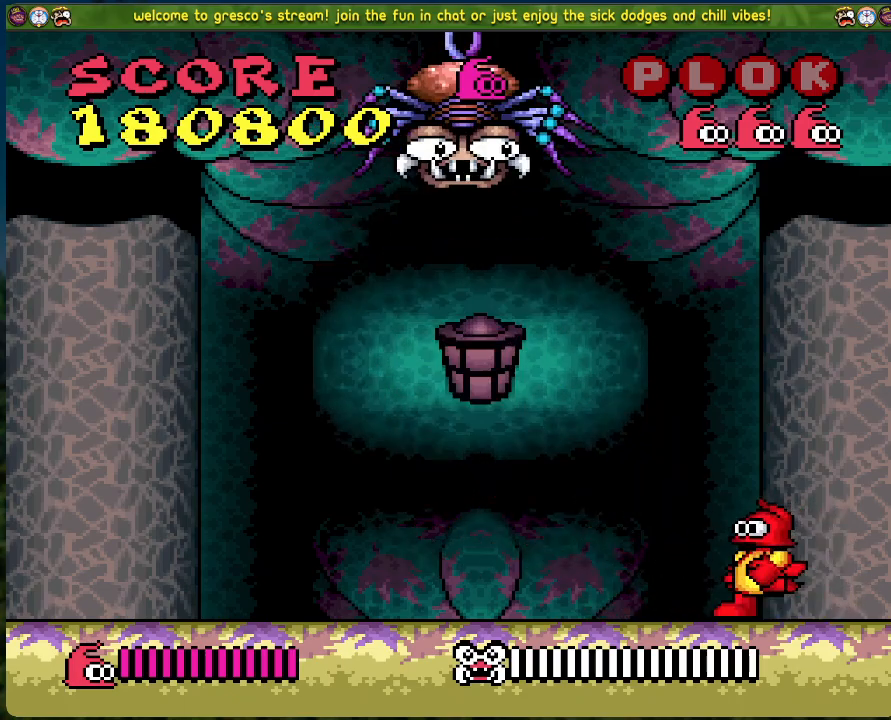
{"buttons": ["DPAD_RIGHT"], "left_stick": "center", "events": []}
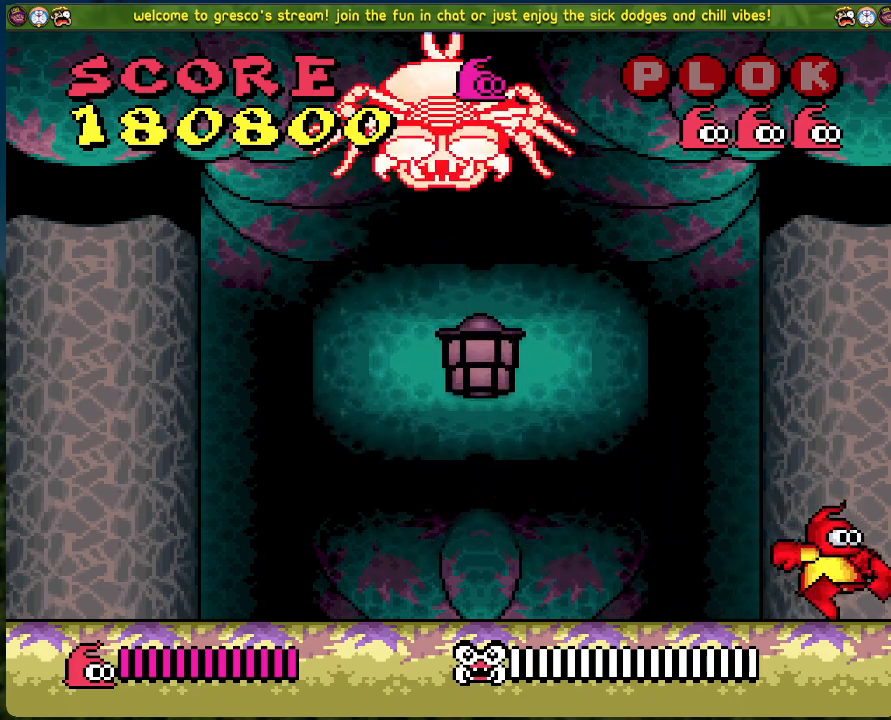
{"buttons": ["B", "DPAD_LEFT"], "left_stick": "center", "events": [[167, "DPAD_LEFT", "down"], [167, "DPAD_RIGHT", "up"], [251, "B", "down"]]}
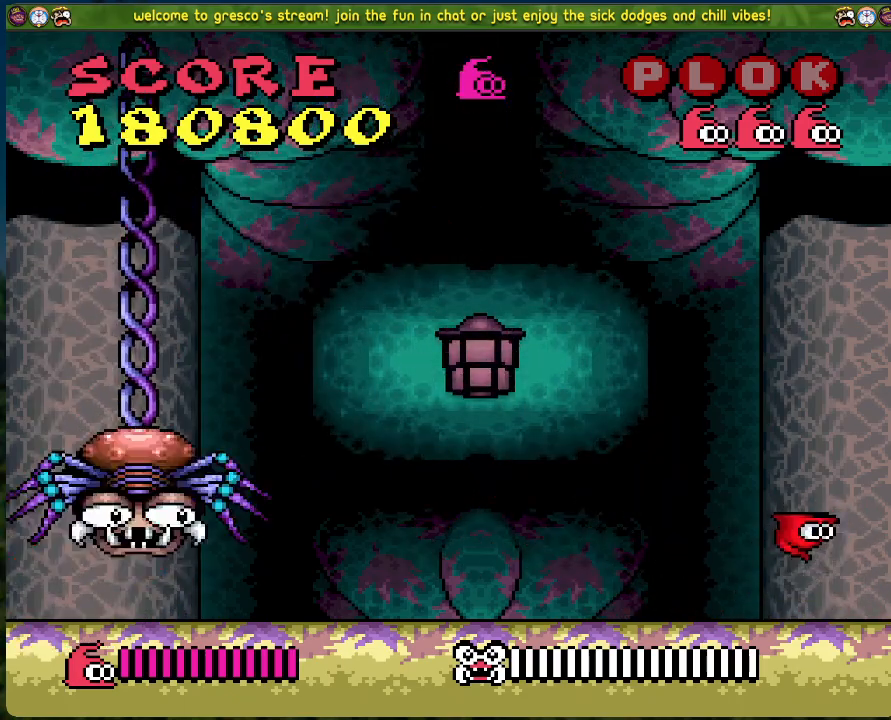
{"buttons": ["DPAD_LEFT"], "left_stick": "center", "events": [[401, "B", "up"]]}
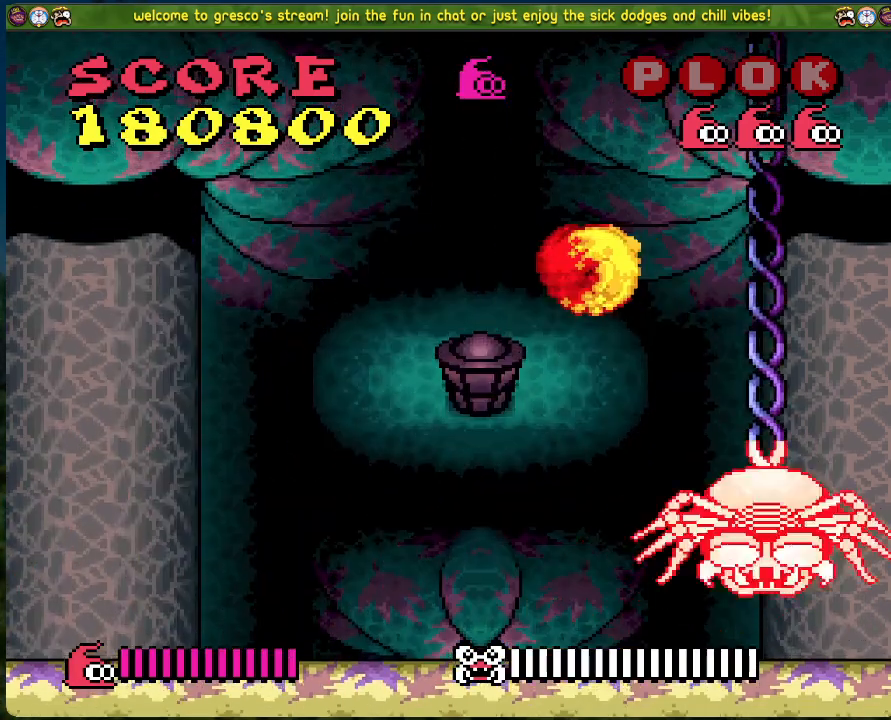
{"buttons": ["DPAD_RIGHT"], "left_stick": "center", "events": [[334, "DPAD_LEFT", "up"], [418, "DPAD_RIGHT", "down"]]}
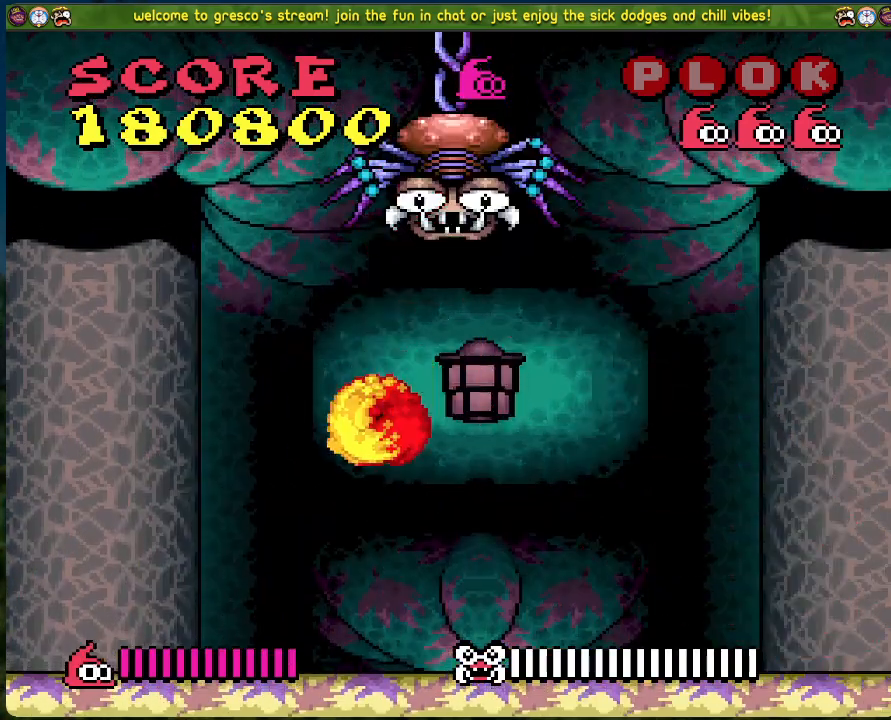
{"buttons": ["DPAD_RIGHT"], "left_stick": "center", "events": []}
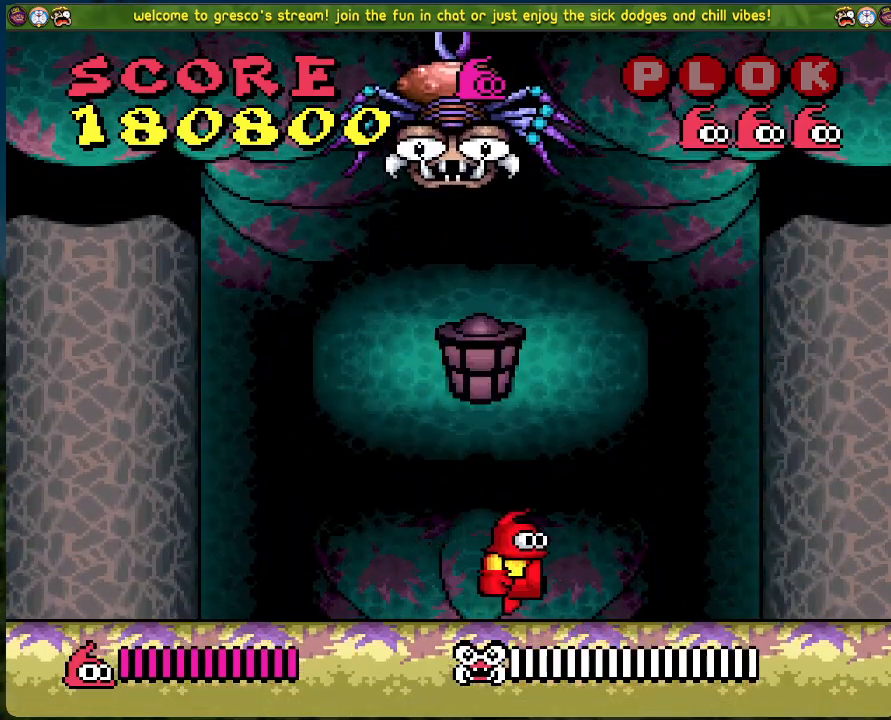
{"buttons": [], "left_stick": "center", "events": [[501, "DPAD_RIGHT", "up"]]}
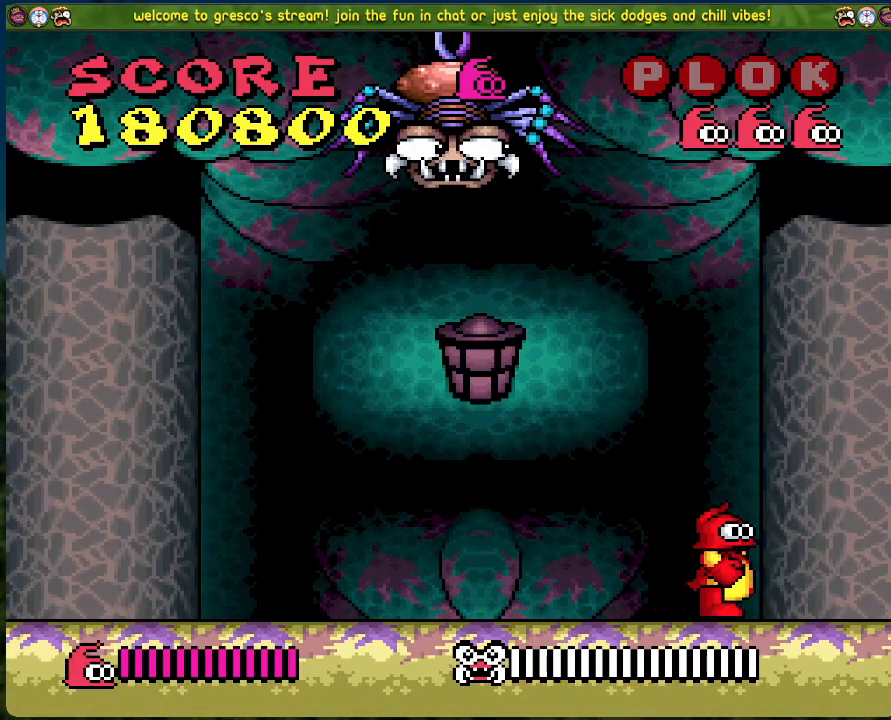
{"buttons": [], "left_stick": "center", "events": [[134, "DPAD_LEFT", "down"], [234, "DPAD_LEFT", "up"]]}
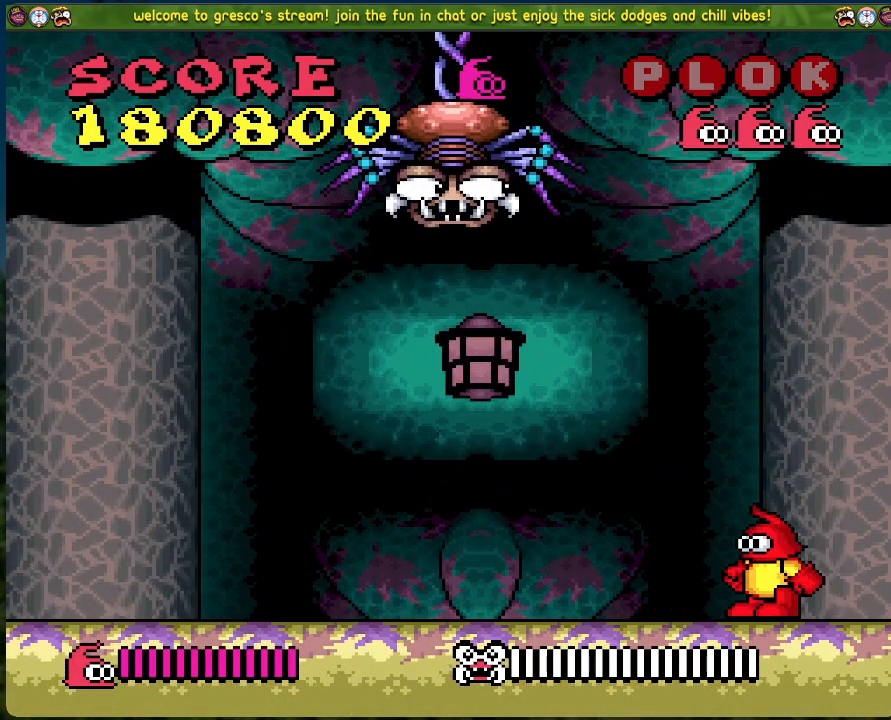
{"buttons": [], "left_stick": "center", "events": [[167, "DPAD_LEFT", "down"], [217, "DPAD_LEFT", "up"]]}
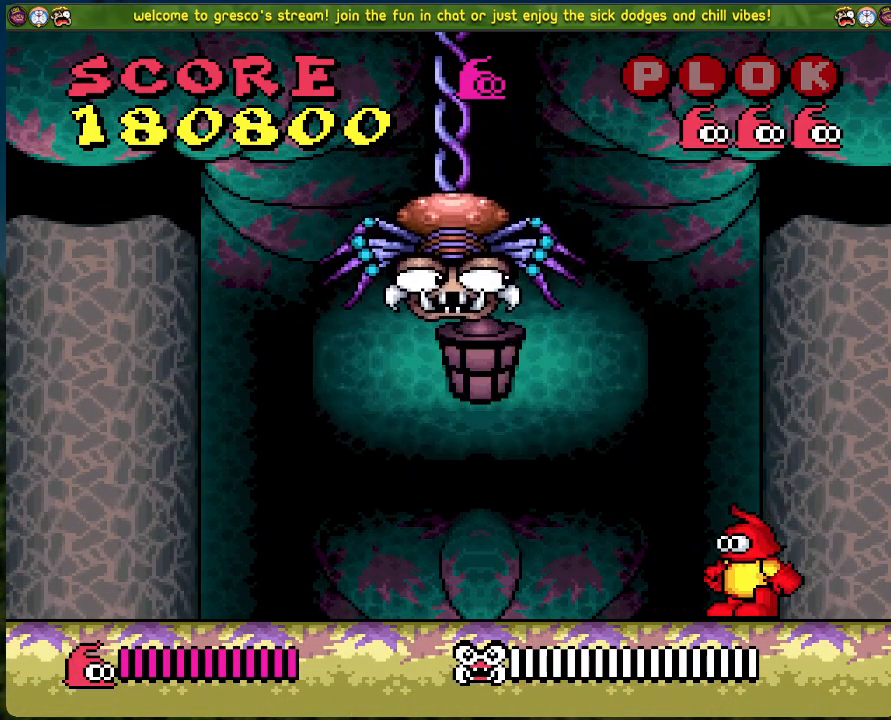
{"buttons": ["A"], "left_stick": "center", "events": [[268, "A", "down"]]}
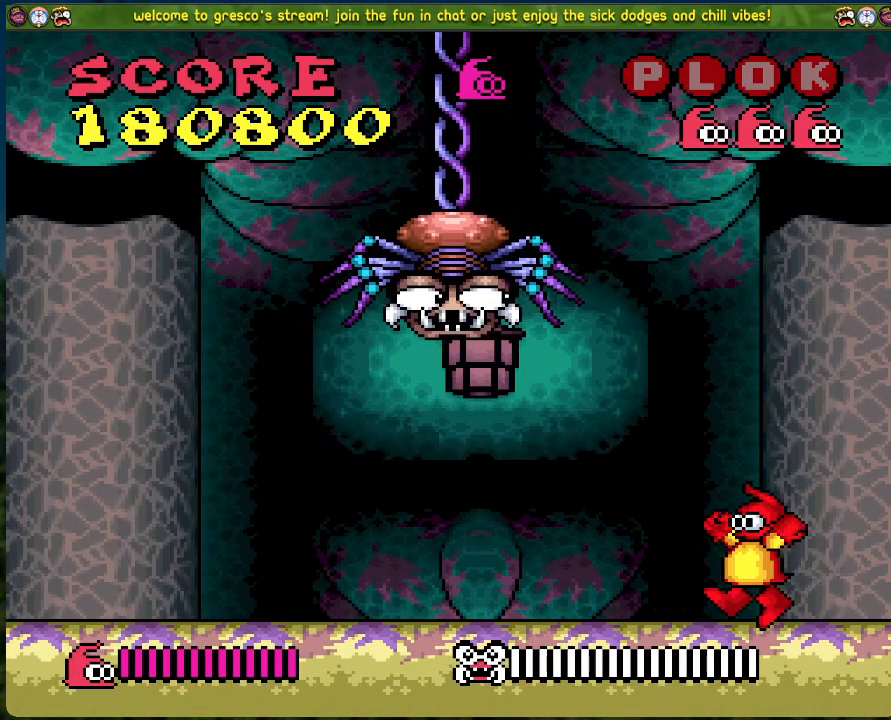
{"buttons": [], "left_stick": "center", "events": [[67, "A", "up"]]}
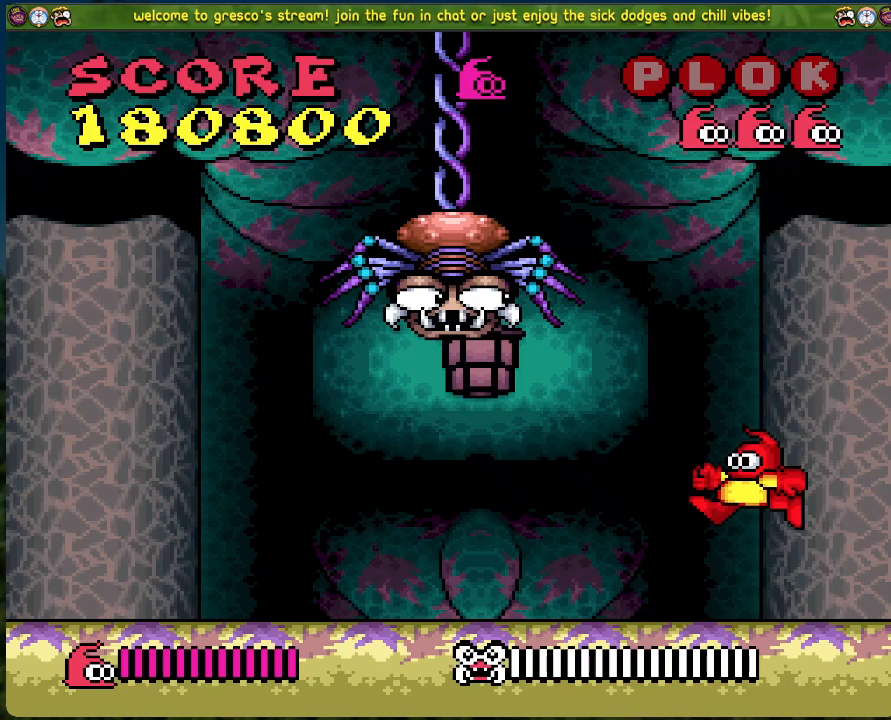
{"buttons": ["A", "DPAD_LEFT"], "left_stick": "center", "events": [[318, "A", "down"], [452, "DPAD_LEFT", "down"]]}
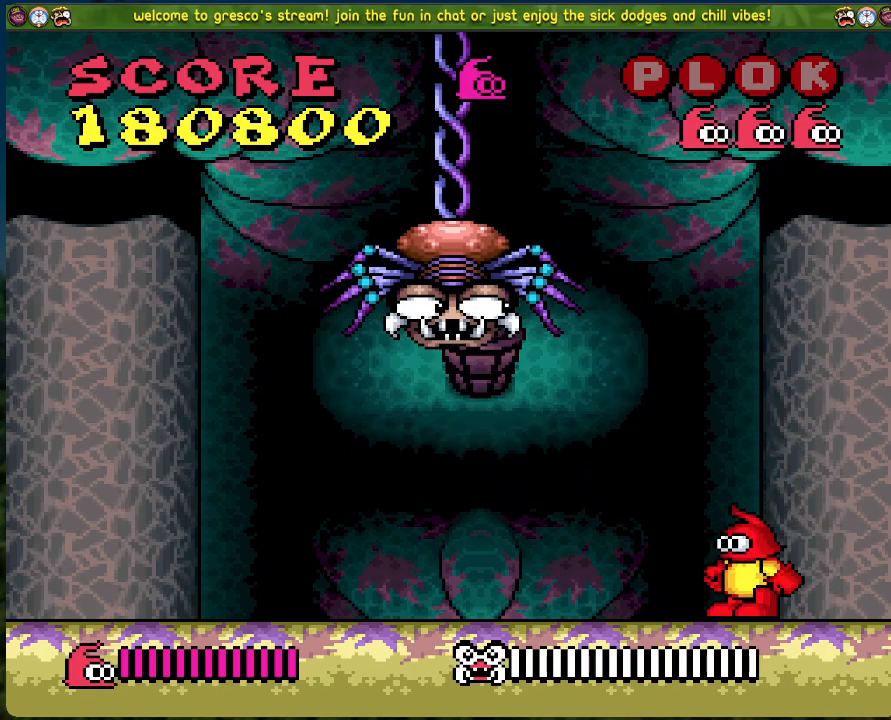
{"buttons": [], "left_stick": "center", "events": [[100, "X", "down"], [184, "A", "up"], [234, "X", "up"], [251, "DPAD_LEFT", "up"], [268, "X", "down"], [351, "X", "up"], [401, "X", "down"], [485, "X", "up"]]}
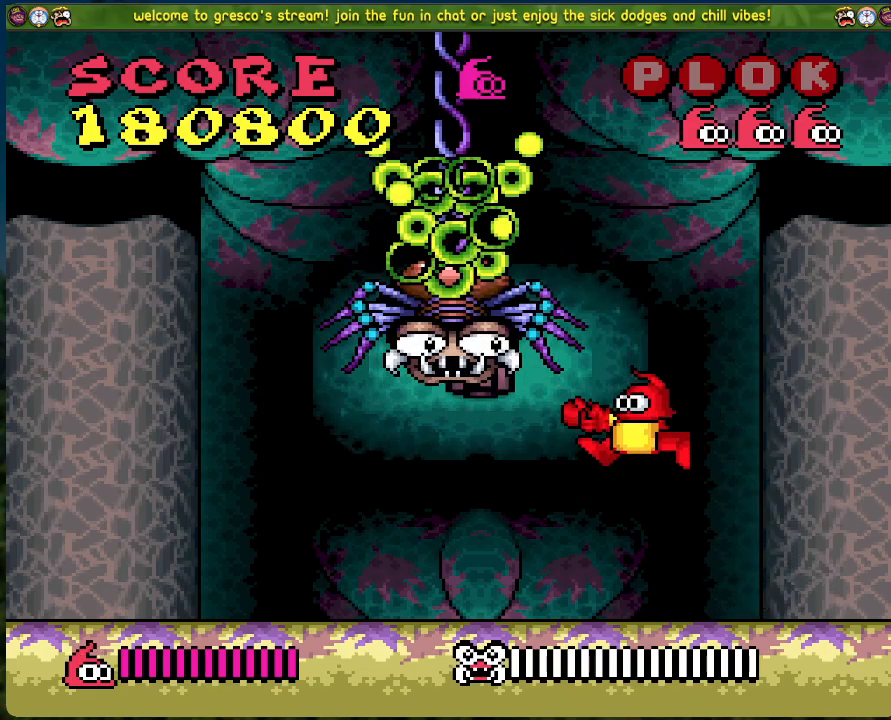
{"buttons": ["DPAD_RIGHT"], "left_stick": "center", "events": [[66, "DPAD_RIGHT", "down"], [133, "DPAD_RIGHT", "up"], [367, "DPAD_RIGHT", "down"]]}
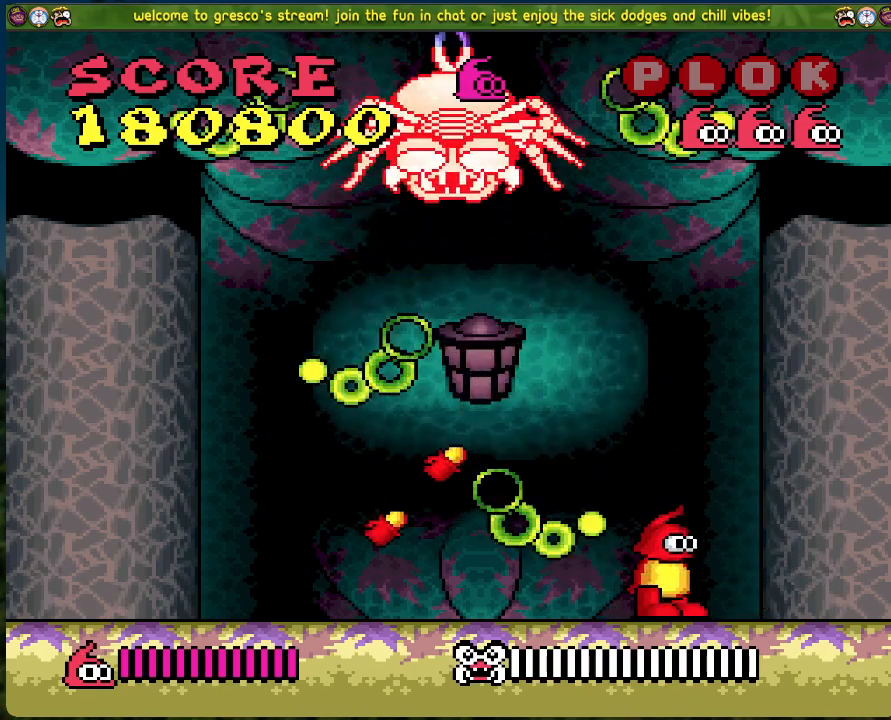
{"buttons": [], "left_stick": "center", "events": [[251, "DPAD_RIGHT", "up"]]}
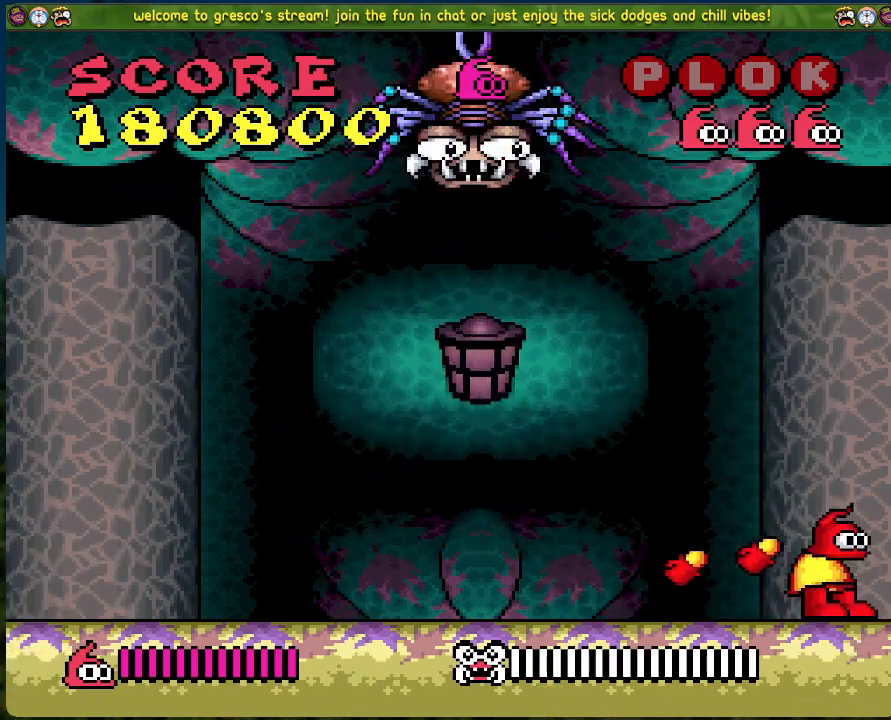
{"buttons": [], "left_stick": "center", "events": [[234, "DPAD_RIGHT", "down"], [452, "DPAD_RIGHT", "up"]]}
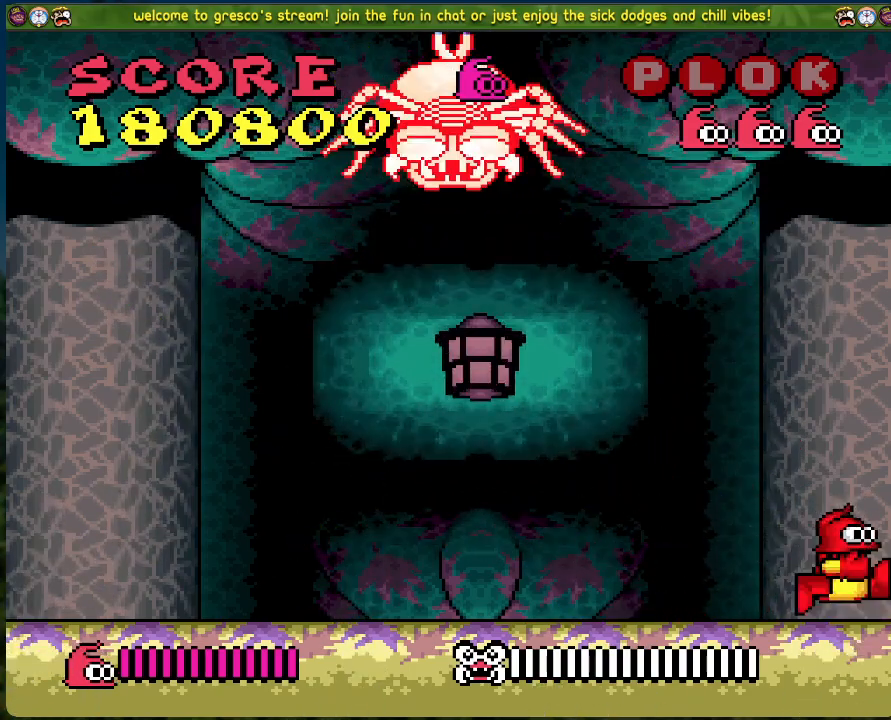
{"buttons": ["B"], "left_stick": "center", "events": [[451, "B", "down"]]}
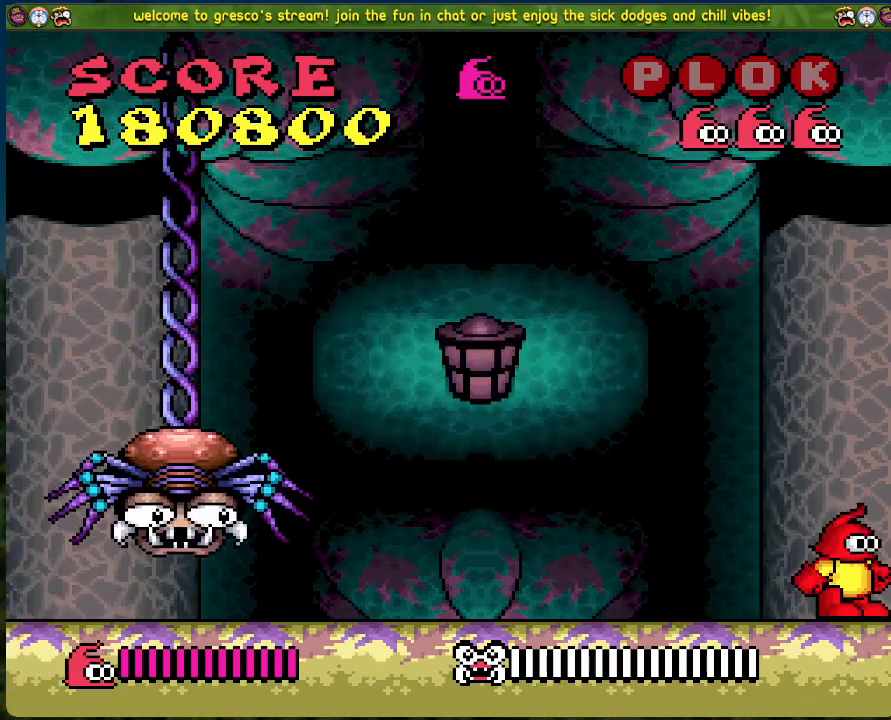
{"buttons": ["B", "DPAD_LEFT"], "left_stick": "center", "events": [[101, "DPAD_LEFT", "down"]]}
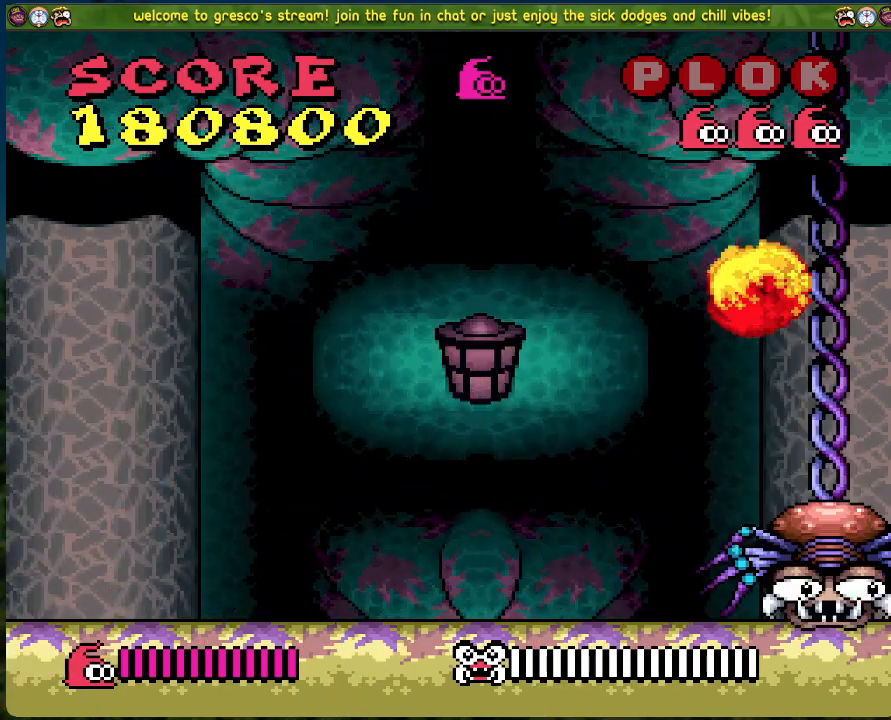
{"buttons": ["DPAD_RIGHT"], "left_stick": "center", "events": [[351, "B", "up"], [351, "DPAD_LEFT", "up"], [485, "DPAD_RIGHT", "down"]]}
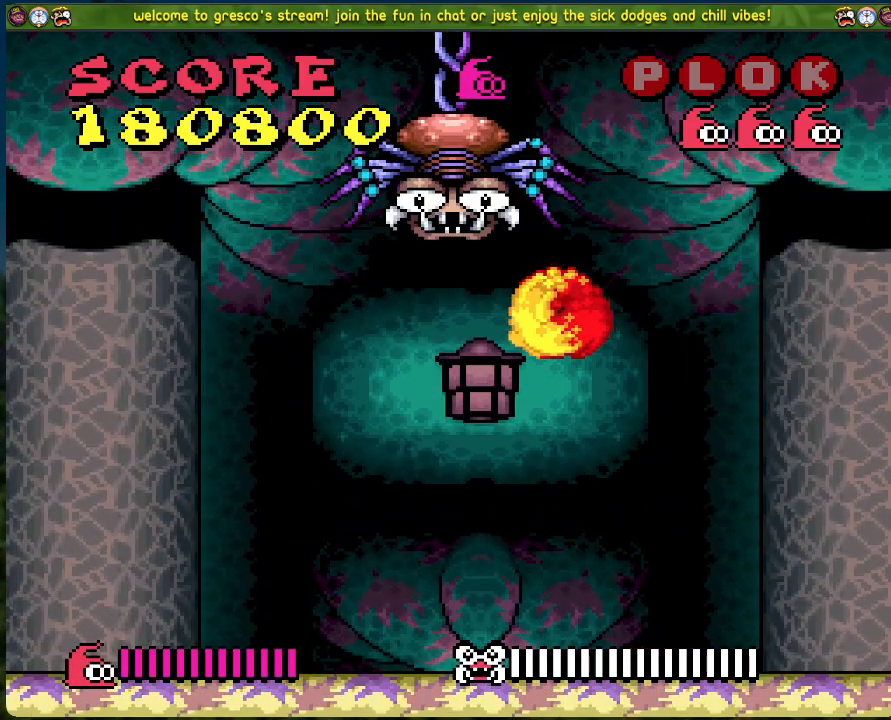
{"buttons": [], "left_stick": "center", "events": [[468, "DPAD_RIGHT", "up"]]}
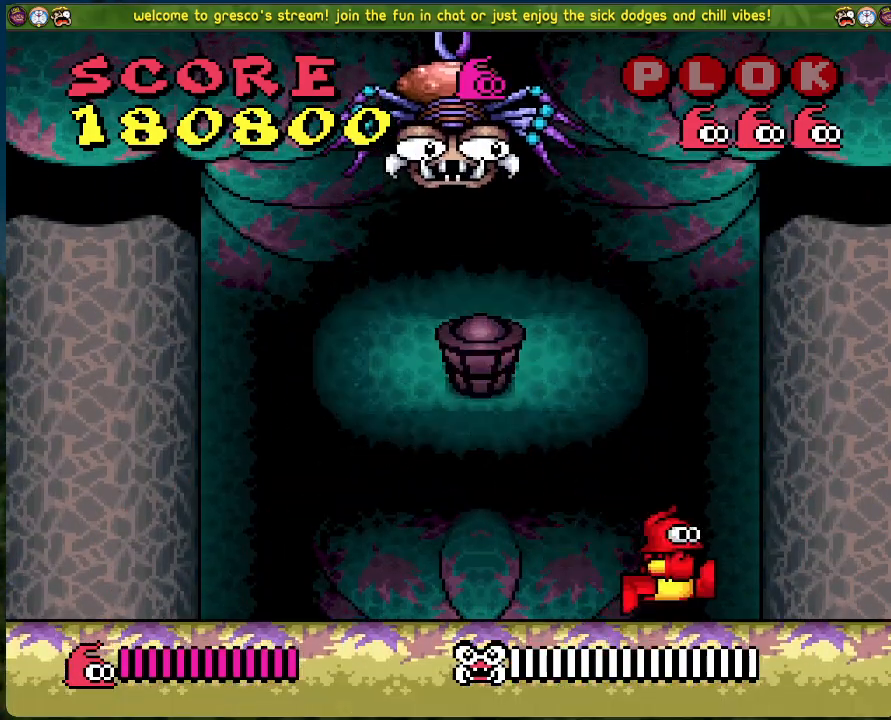
{"buttons": [], "left_stick": "center", "events": [[83, "DPAD_LEFT", "down"], [184, "DPAD_LEFT", "up"]]}
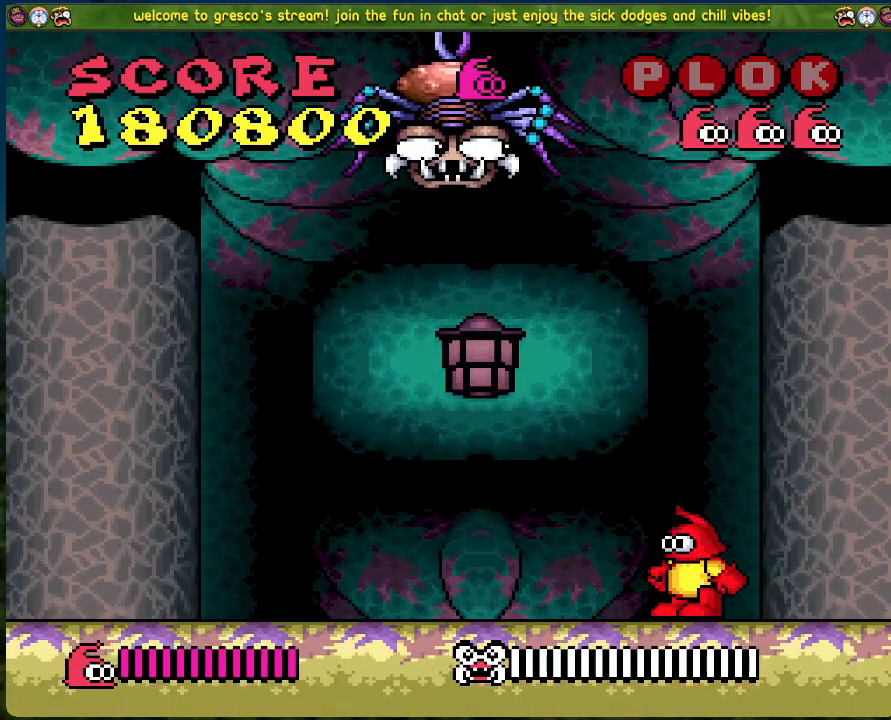
{"buttons": ["DPAD_RIGHT"], "left_stick": "center", "events": [[452, "DPAD_RIGHT", "down"]]}
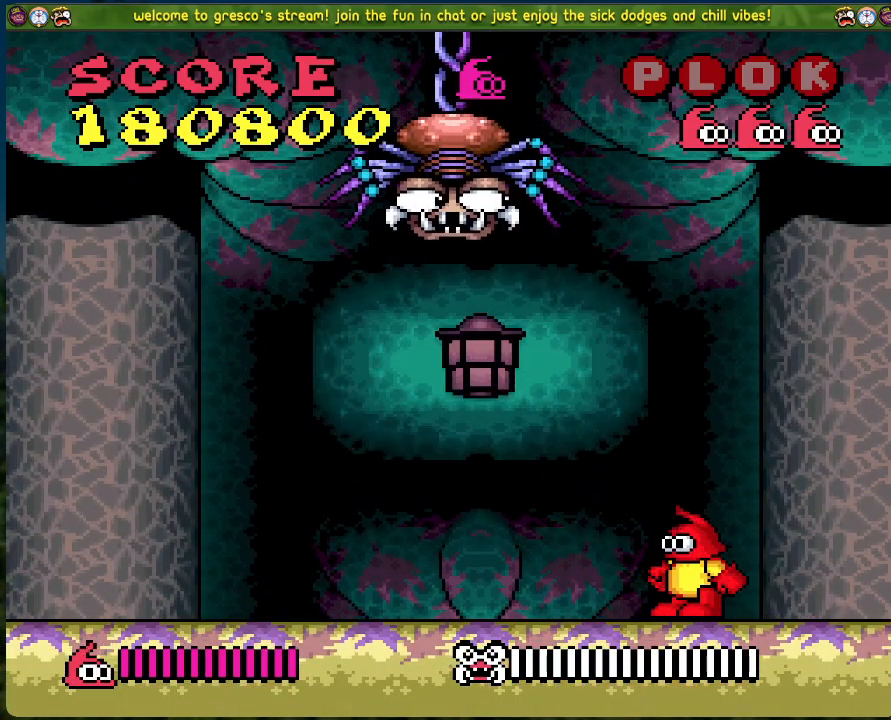
{"buttons": [], "left_stick": "center", "events": [[50, "DPAD_RIGHT", "up"], [167, "DPAD_LEFT", "down"], [267, "DPAD_LEFT", "up"]]}
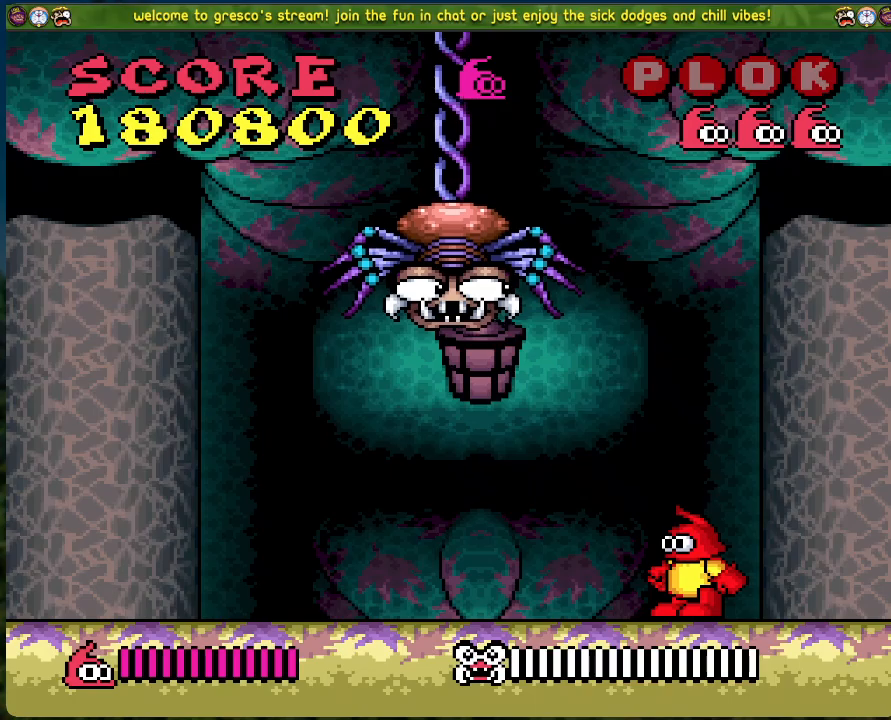
{"buttons": [], "left_stick": "center", "events": [[234, "DPAD_RIGHT", "down"], [452, "DPAD_RIGHT", "up"]]}
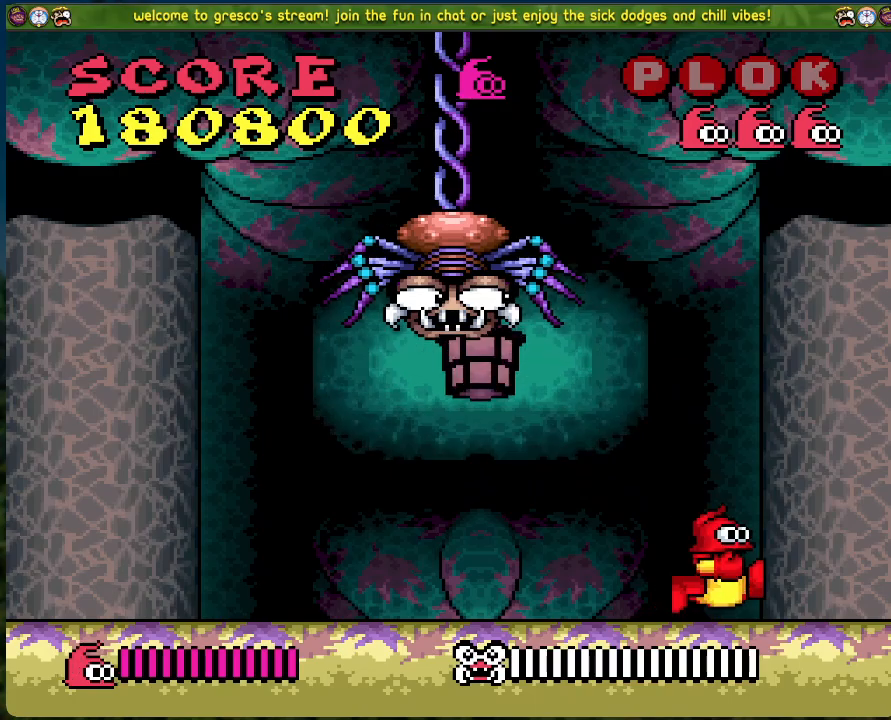
{"buttons": [], "left_stick": "center", "events": [[33, "DPAD_LEFT", "down"], [134, "DPAD_LEFT", "up"]]}
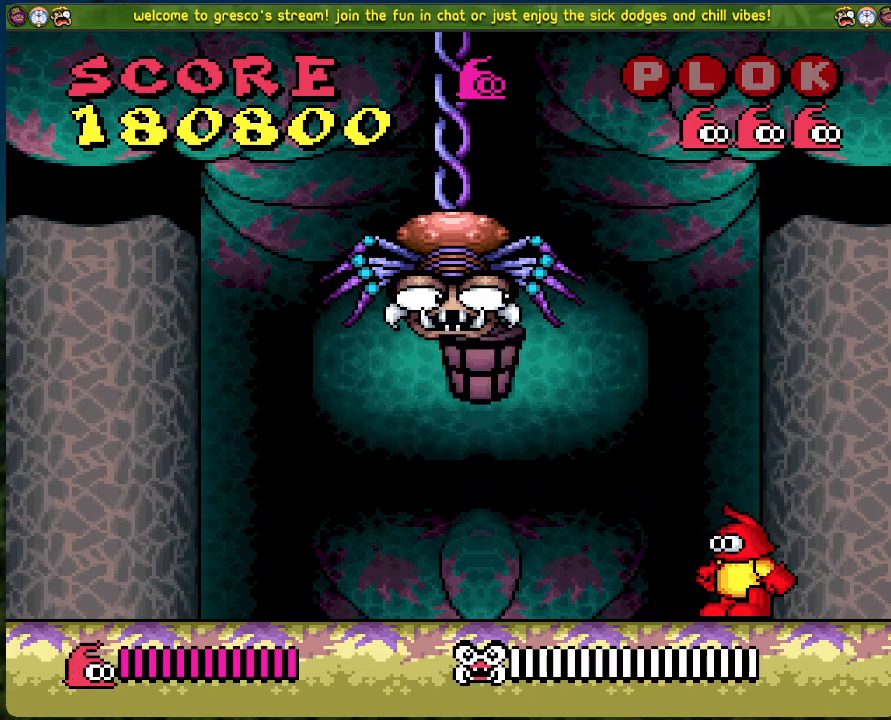
{"buttons": [], "left_stick": "center", "events": []}
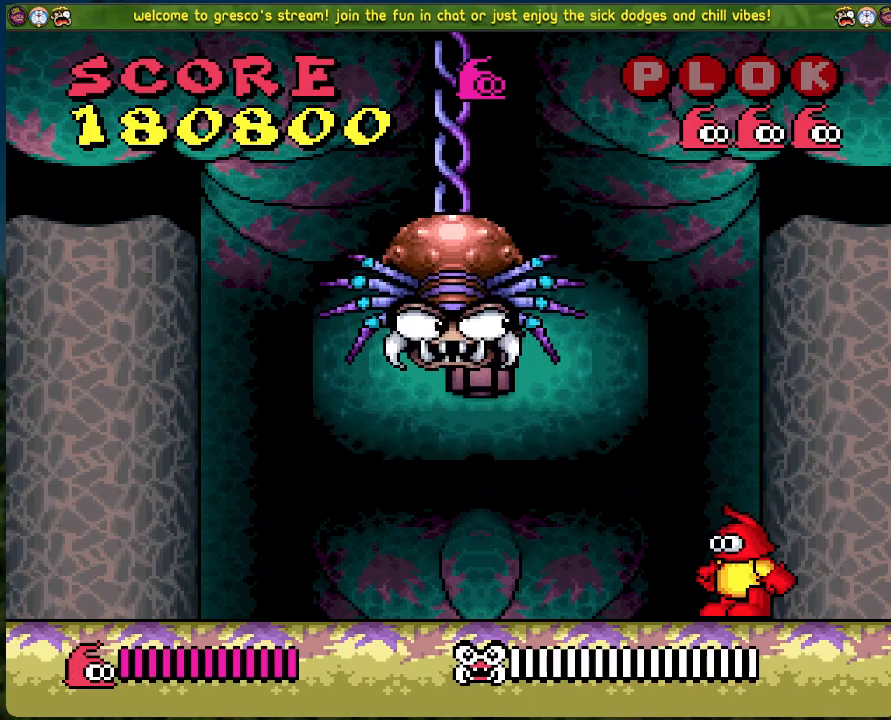
{"buttons": ["X"], "left_stick": "center", "events": [[33, "A", "down"], [67, "DPAD_LEFT", "down"], [251, "X", "down"], [334, "A", "up"], [384, "DPAD_LEFT", "up"], [401, "X", "up"], [435, "X", "down"]]}
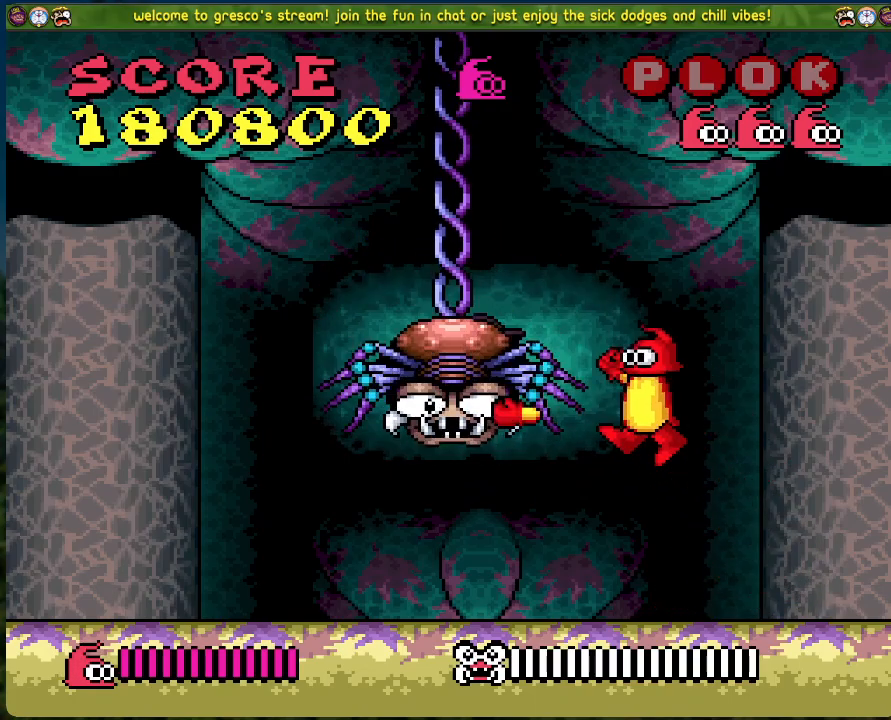
{"buttons": ["DPAD_RIGHT"], "left_stick": "center", "events": [[184, "DPAD_RIGHT", "down"], [184, "X", "up"]]}